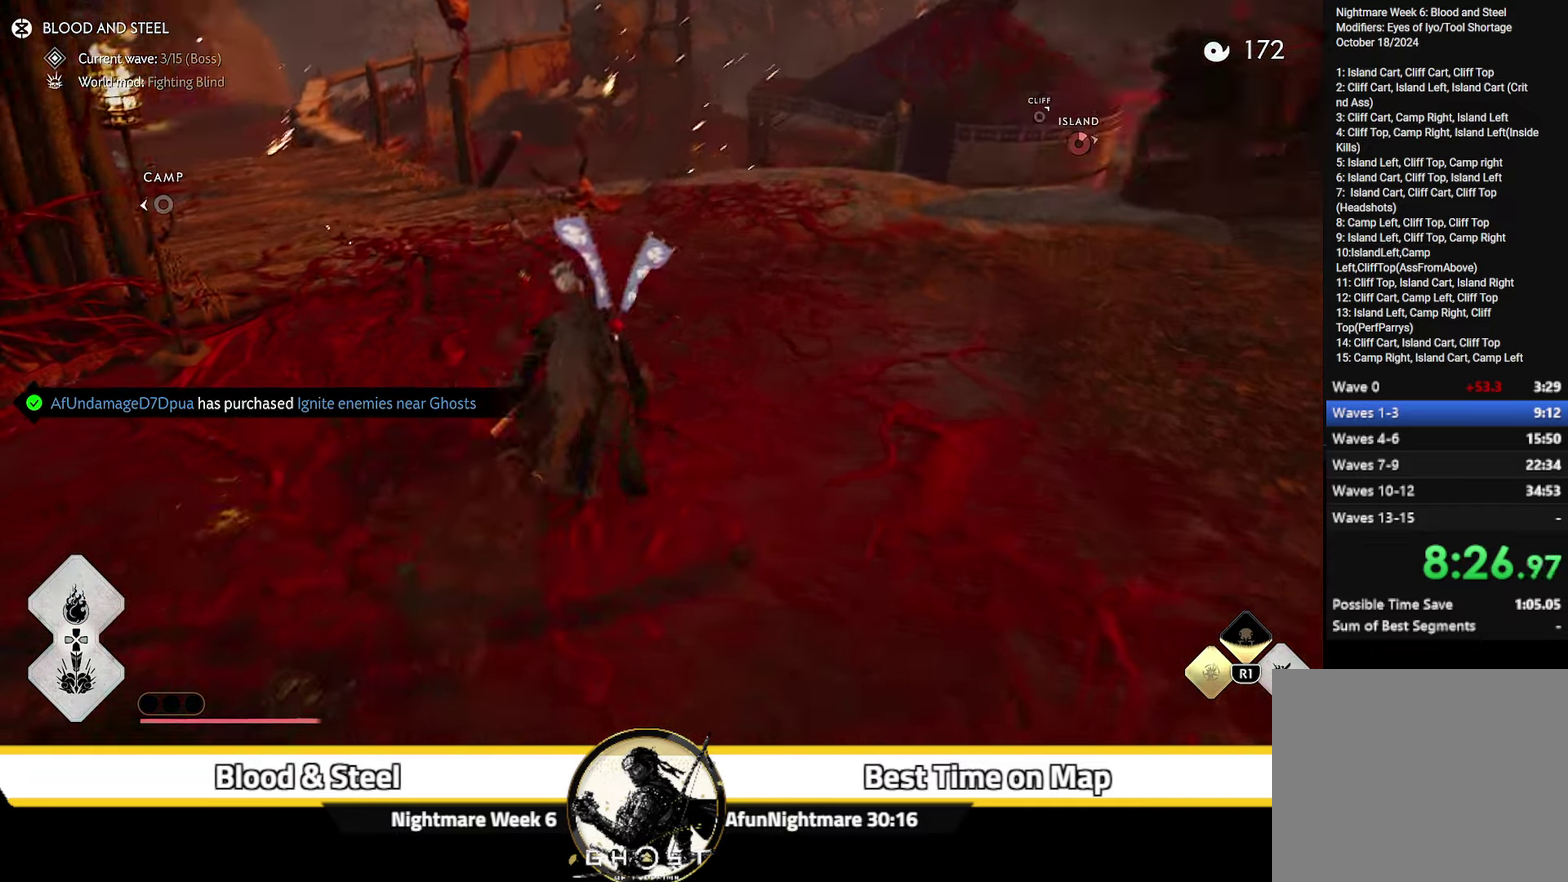
Gameplay with a controller (PlayStation layout); each line is a JSON object with the inputs held at the frame after it (dt_ms = milliseconds from this image to that frame). "events" lists button and stick changes between this image and that frame as [ms after this image, input, new state], when the widget could be followed in between. Not read: L1 TOUCHPAD.
{"dt_ms": 500, "buttons": [], "left_stick": "up", "right_stick": "right"}
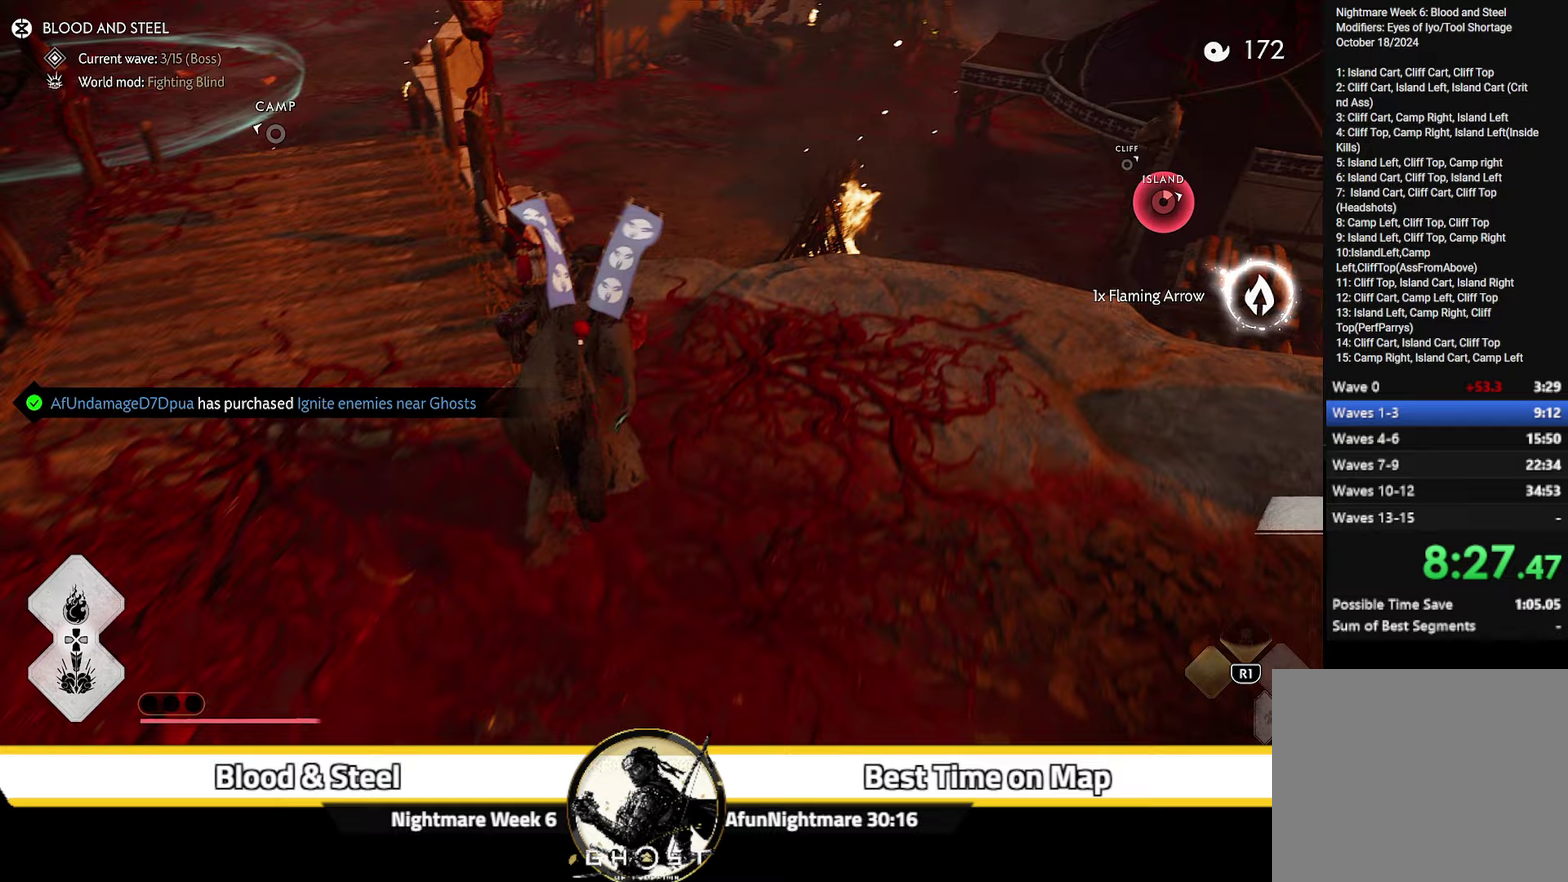
{"dt_ms": 700, "buttons": [], "left_stick": "center", "right_stick": "center", "events": [[33, "CROSS", "down"], [67, "right_stick", "center"], [150, "CROSS", "up"], [283, "right_stick", "right"], [417, "right_stick", "center"], [617, "left_stick", "center"]]}
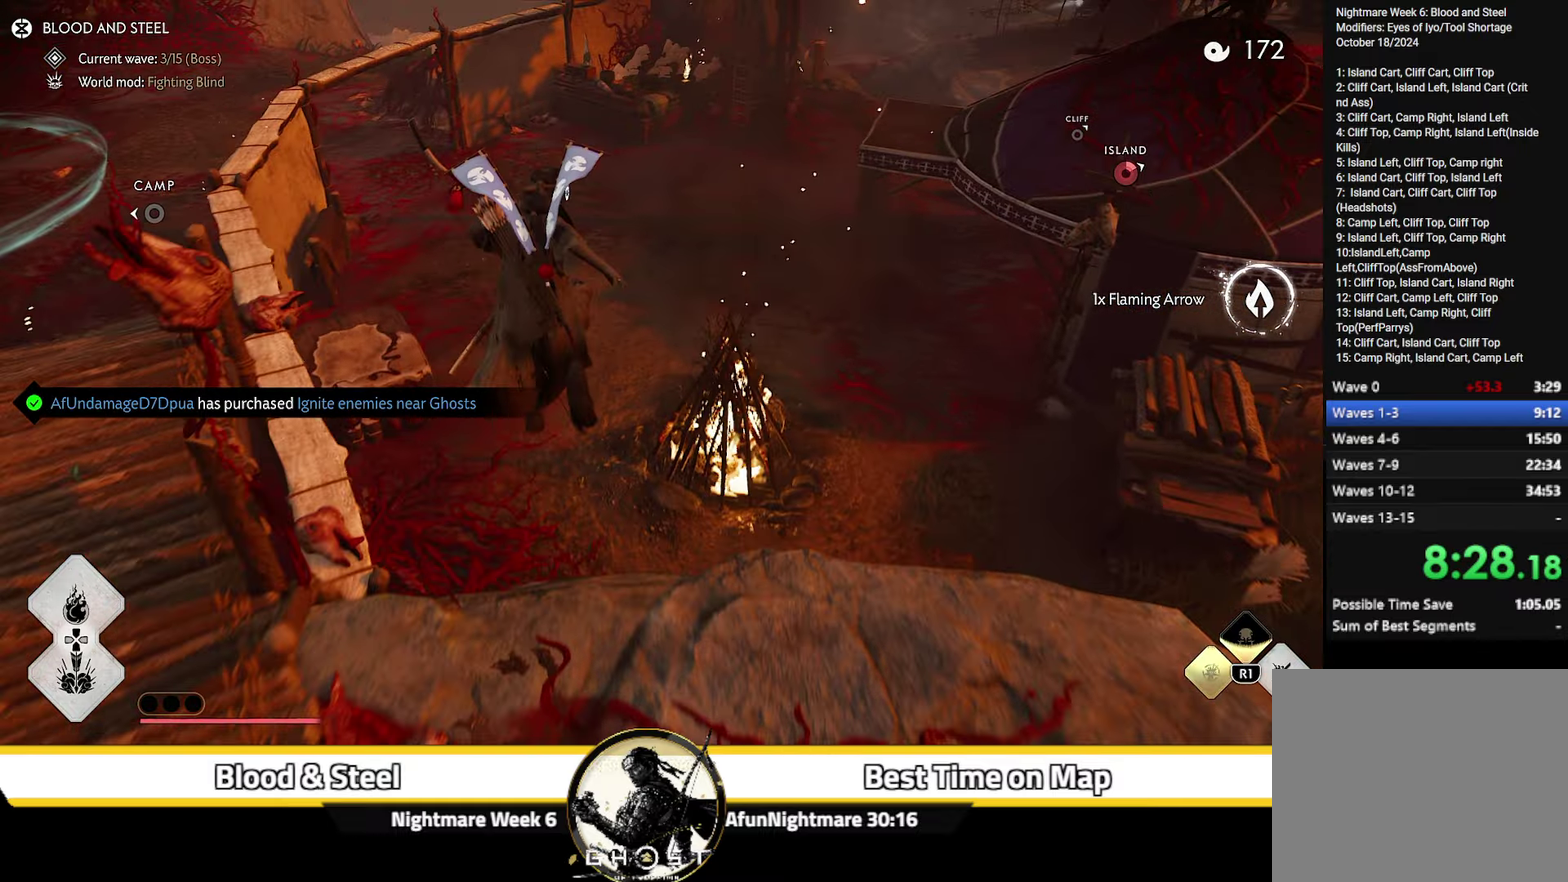
{"dt_ms": 300, "buttons": [], "left_stick": "center", "right_stick": "right", "events": [[100, "SQUARE", "down"], [217, "SQUARE", "up"], [217, "right_stick", "right"]]}
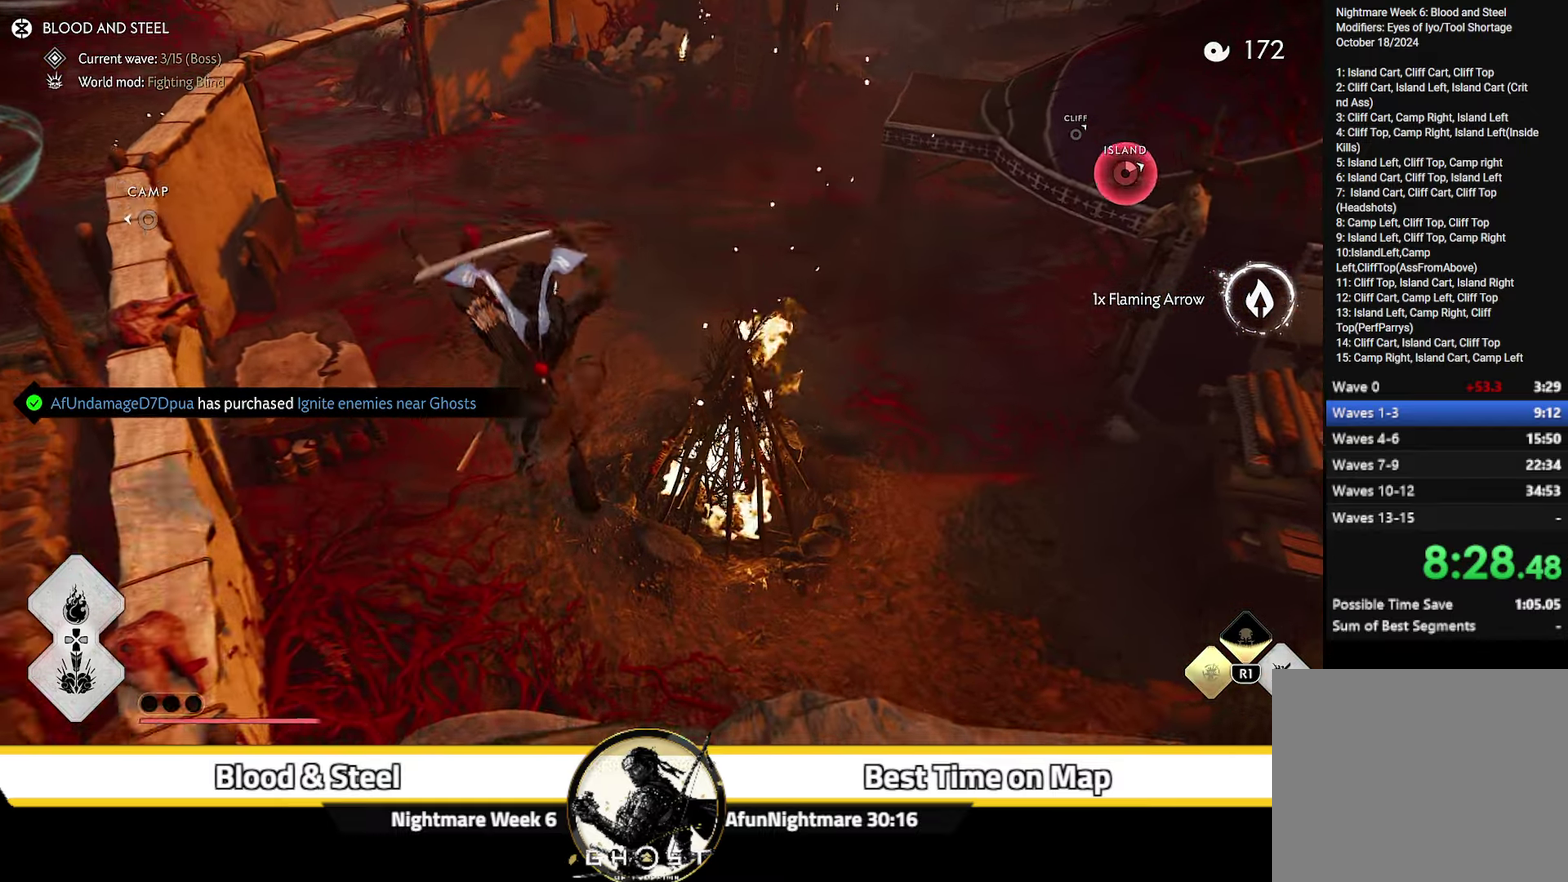
{"dt_ms": 400, "buttons": [], "left_stick": "down", "right_stick": "right", "events": [[217, "left_stick", "down"]]}
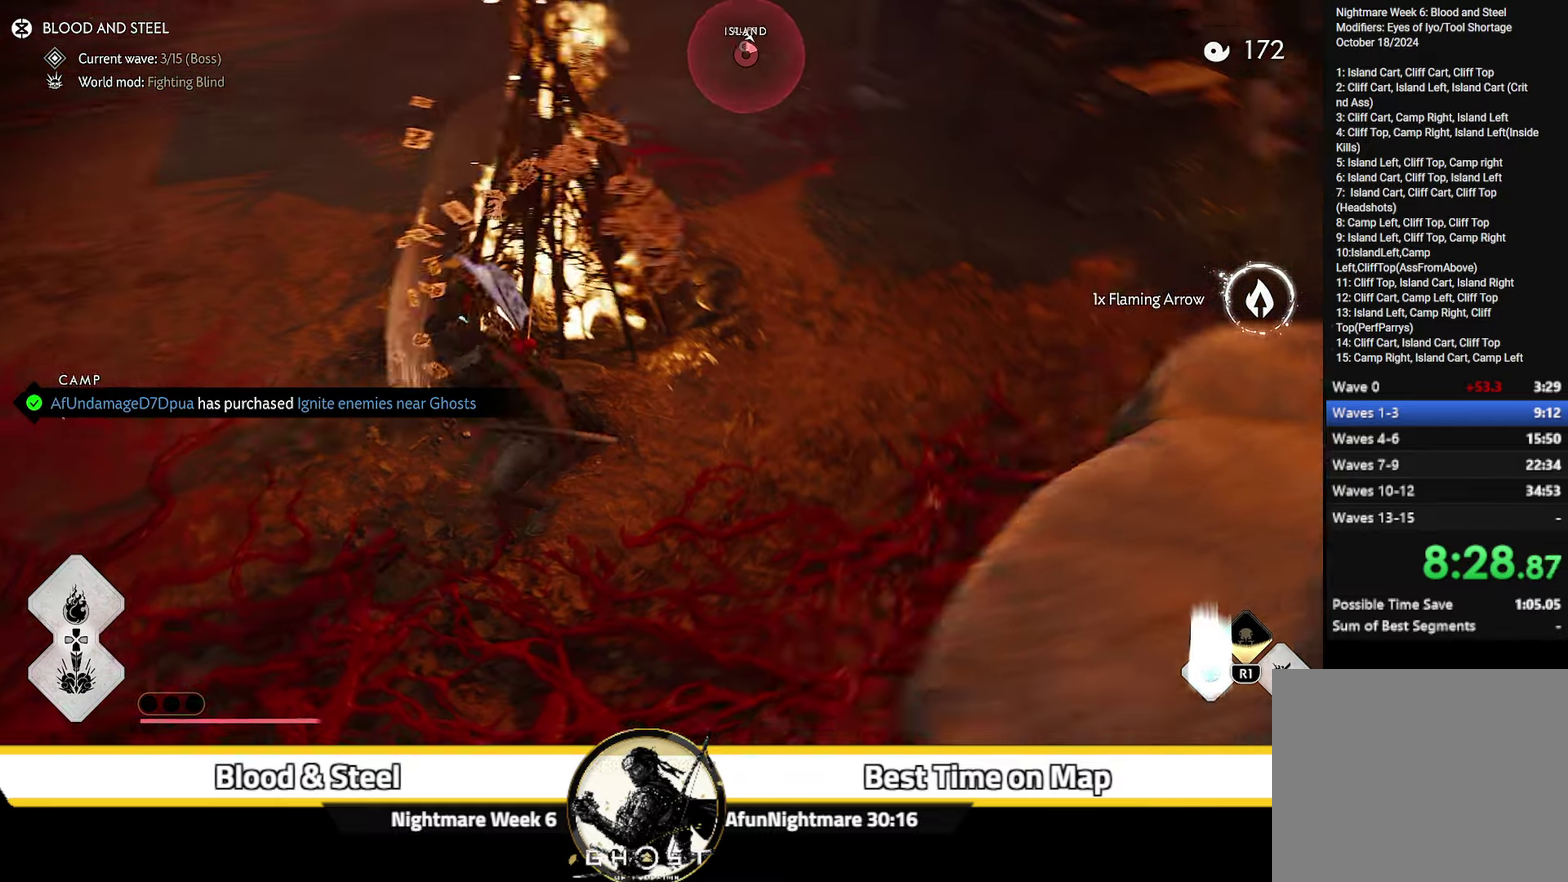
{"dt_ms": 700, "buttons": ["R2"], "left_stick": "up", "right_stick": "up-left"}
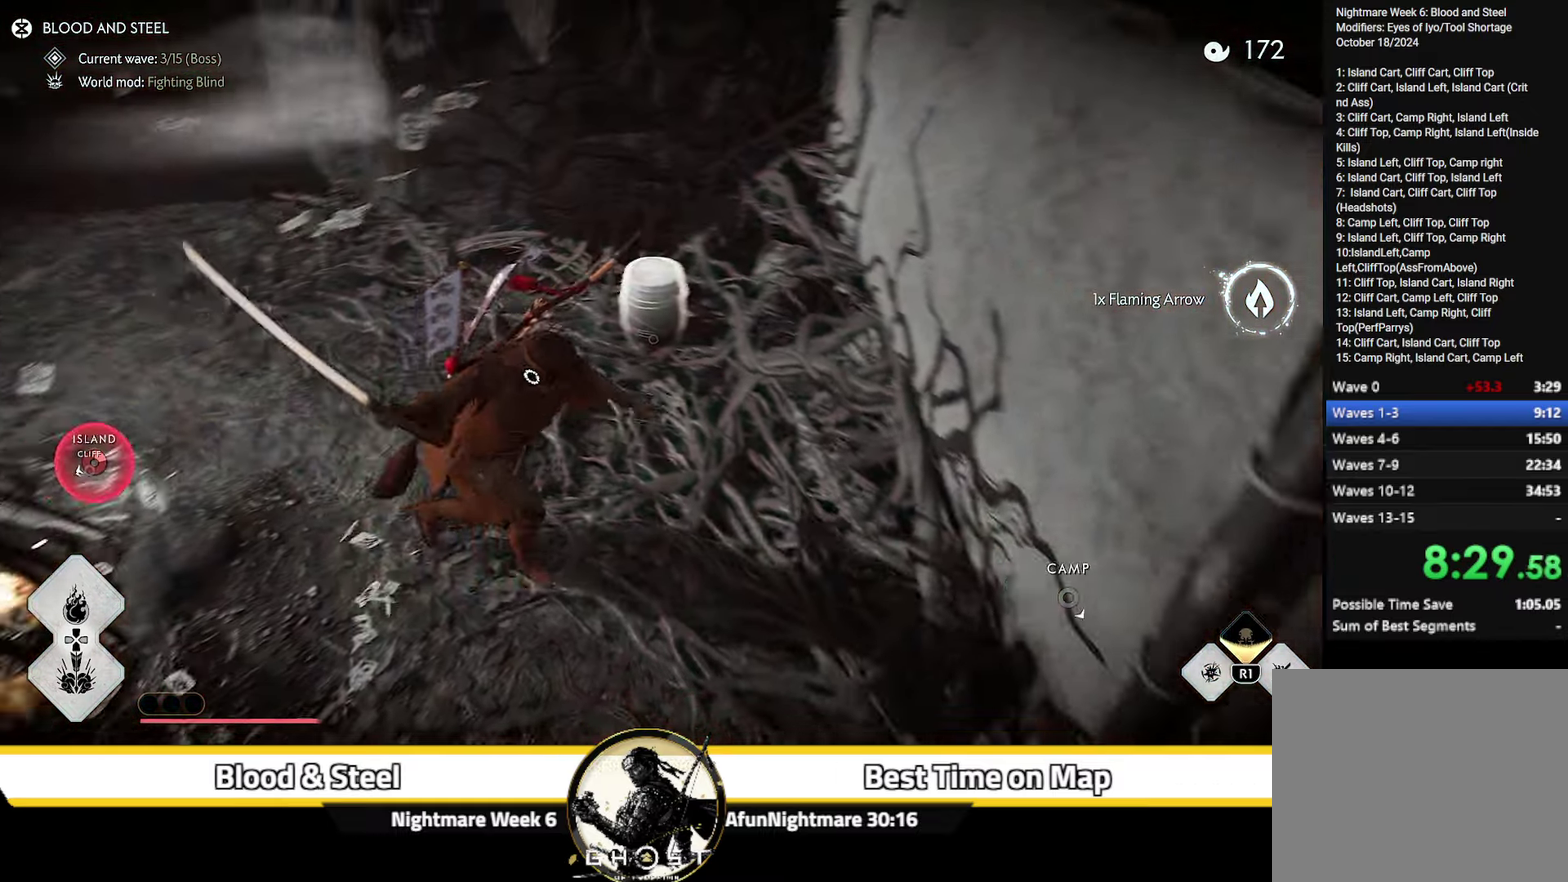
{"dt_ms": 400, "buttons": ["R2"], "left_stick": "up", "right_stick": "up", "events": [[50, "right_stick", "center"], [183, "R2", "up"], [300, "R2", "down"], [317, "right_stick", "up"]]}
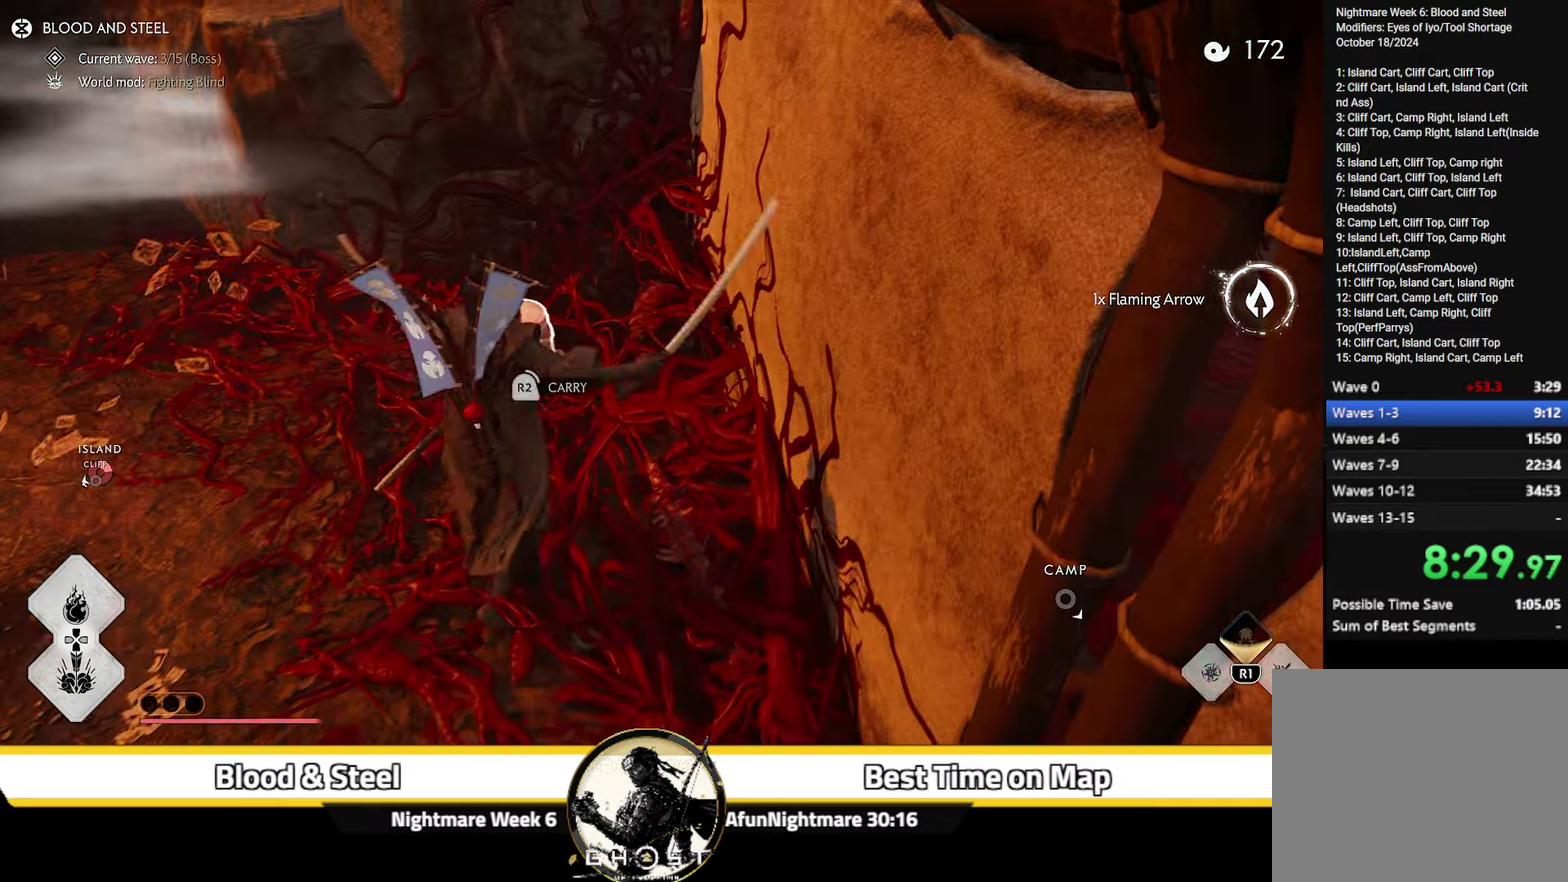
{"dt_ms": 400, "buttons": ["R2"], "left_stick": "up", "right_stick": "up-left", "events": [[300, "right_stick", "up-left"]]}
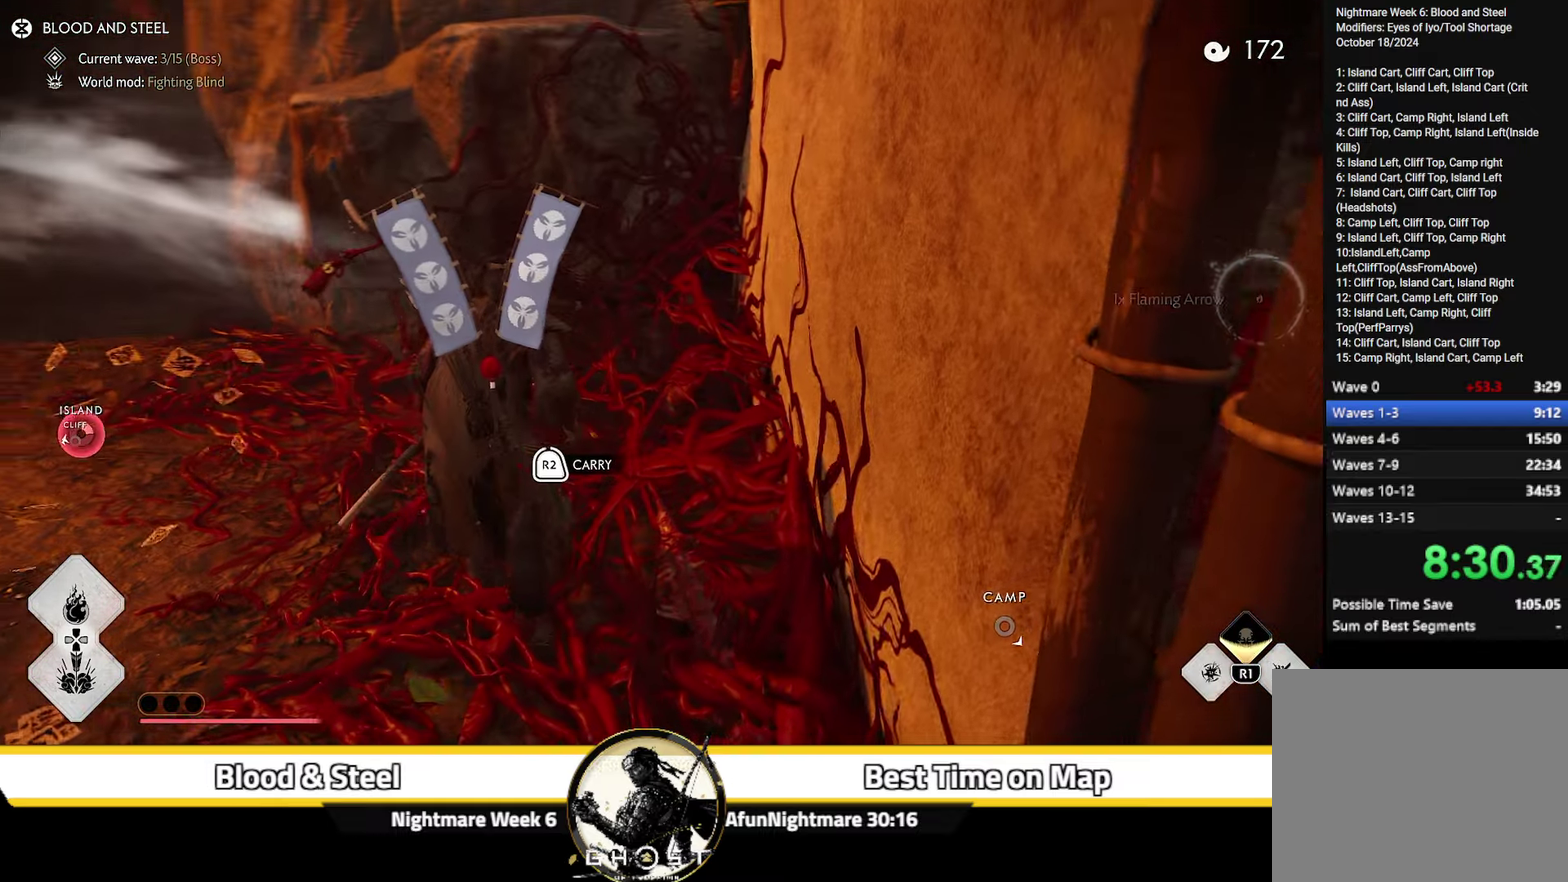
{"dt_ms": 800, "buttons": [], "left_stick": "up", "right_stick": "center", "events": [[17, "right_stick", "left"], [267, "right_stick", "center"], [417, "R2", "up"], [417, "right_stick", "left"], [733, "right_stick", "center"]]}
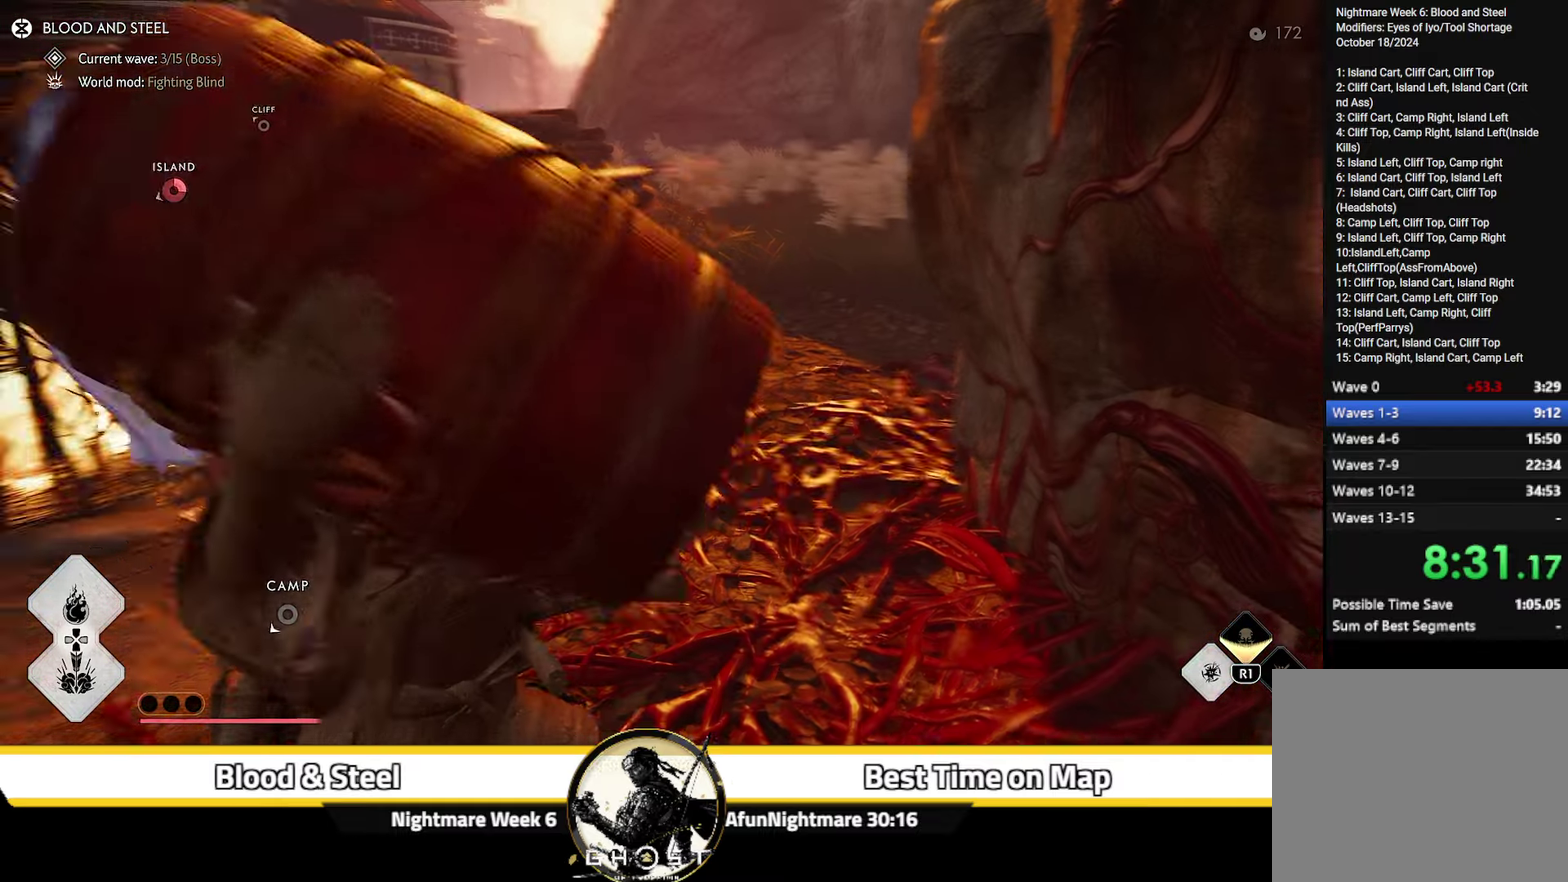
{"dt_ms": 300, "buttons": ["R1"], "left_stick": "up", "right_stick": "center", "events": [[300, "R1", "down"]]}
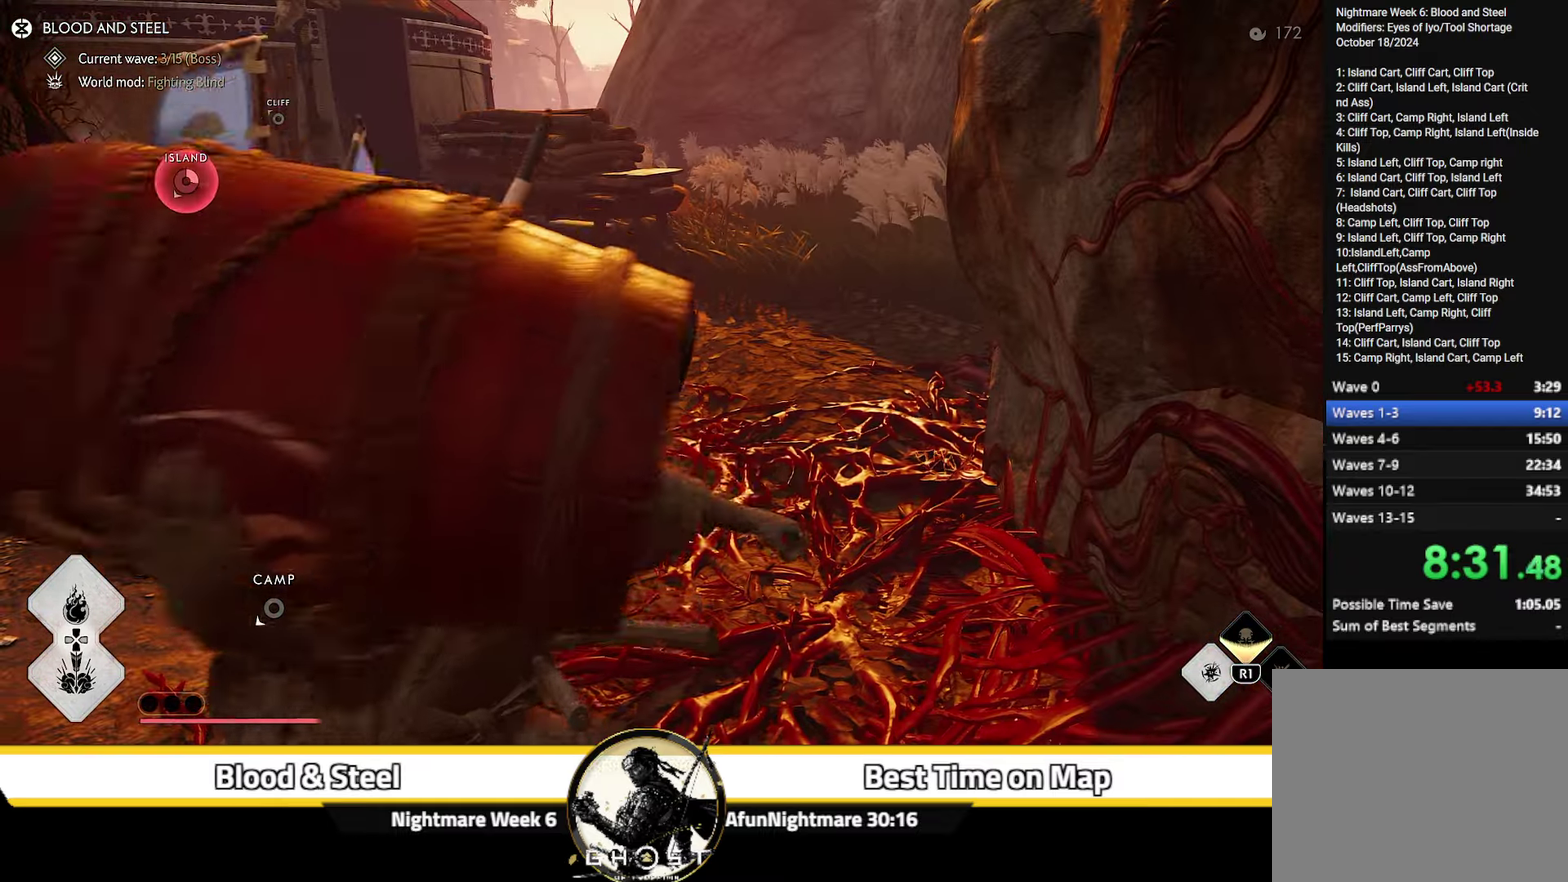
{"dt_ms": 500, "buttons": ["R1"], "left_stick": "up", "right_stick": "center", "events": []}
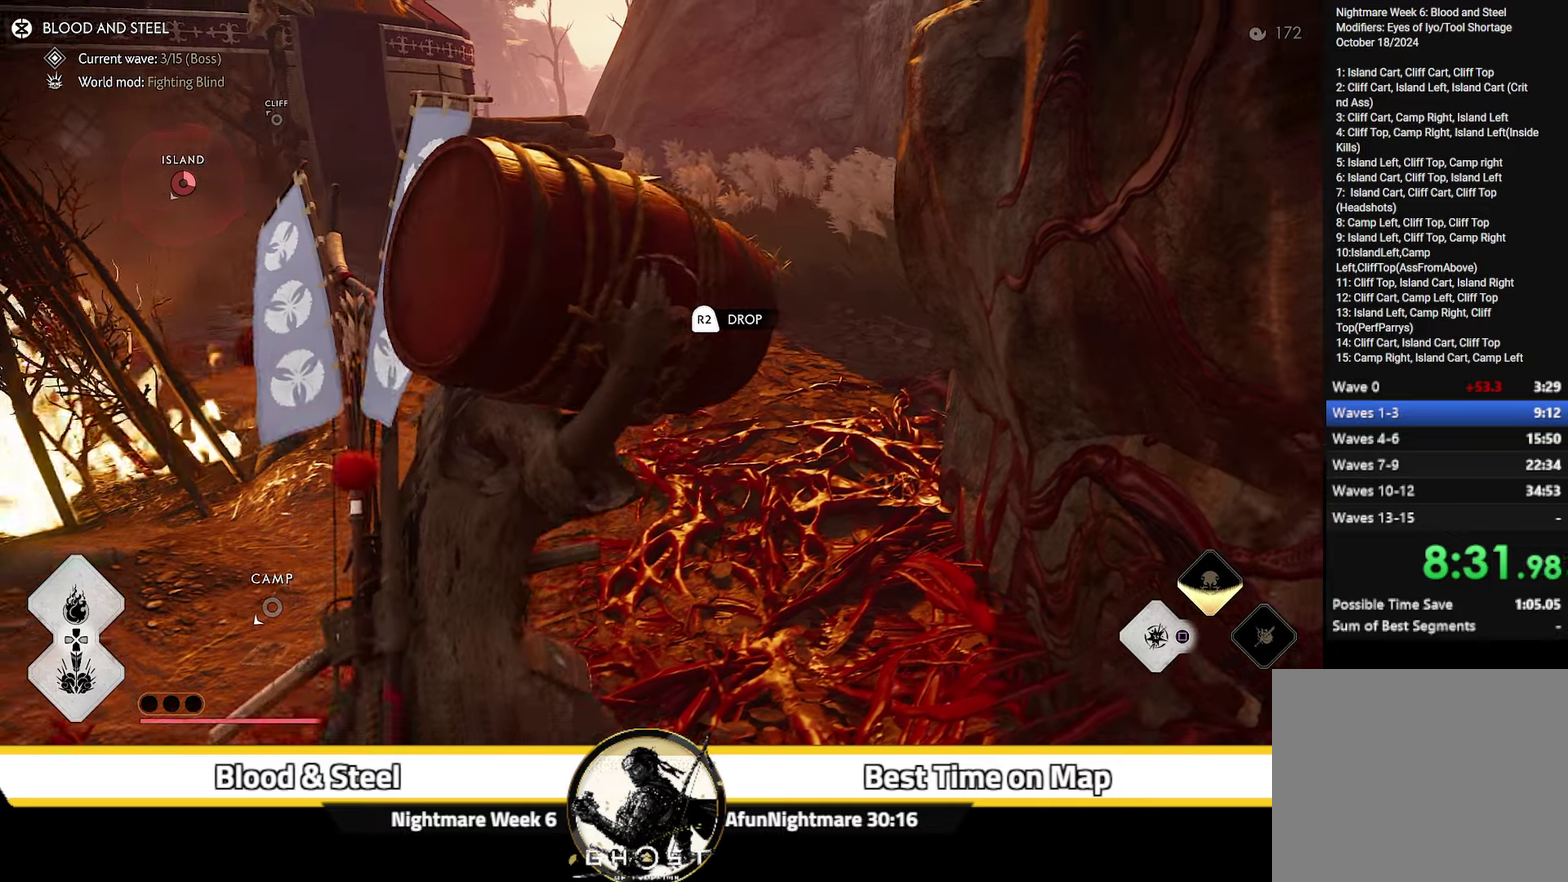
{"dt_ms": 400, "buttons": ["R1"], "left_stick": "up", "right_stick": "center", "events": [[184, "right_stick", "down-left"], [350, "right_stick", "center"]]}
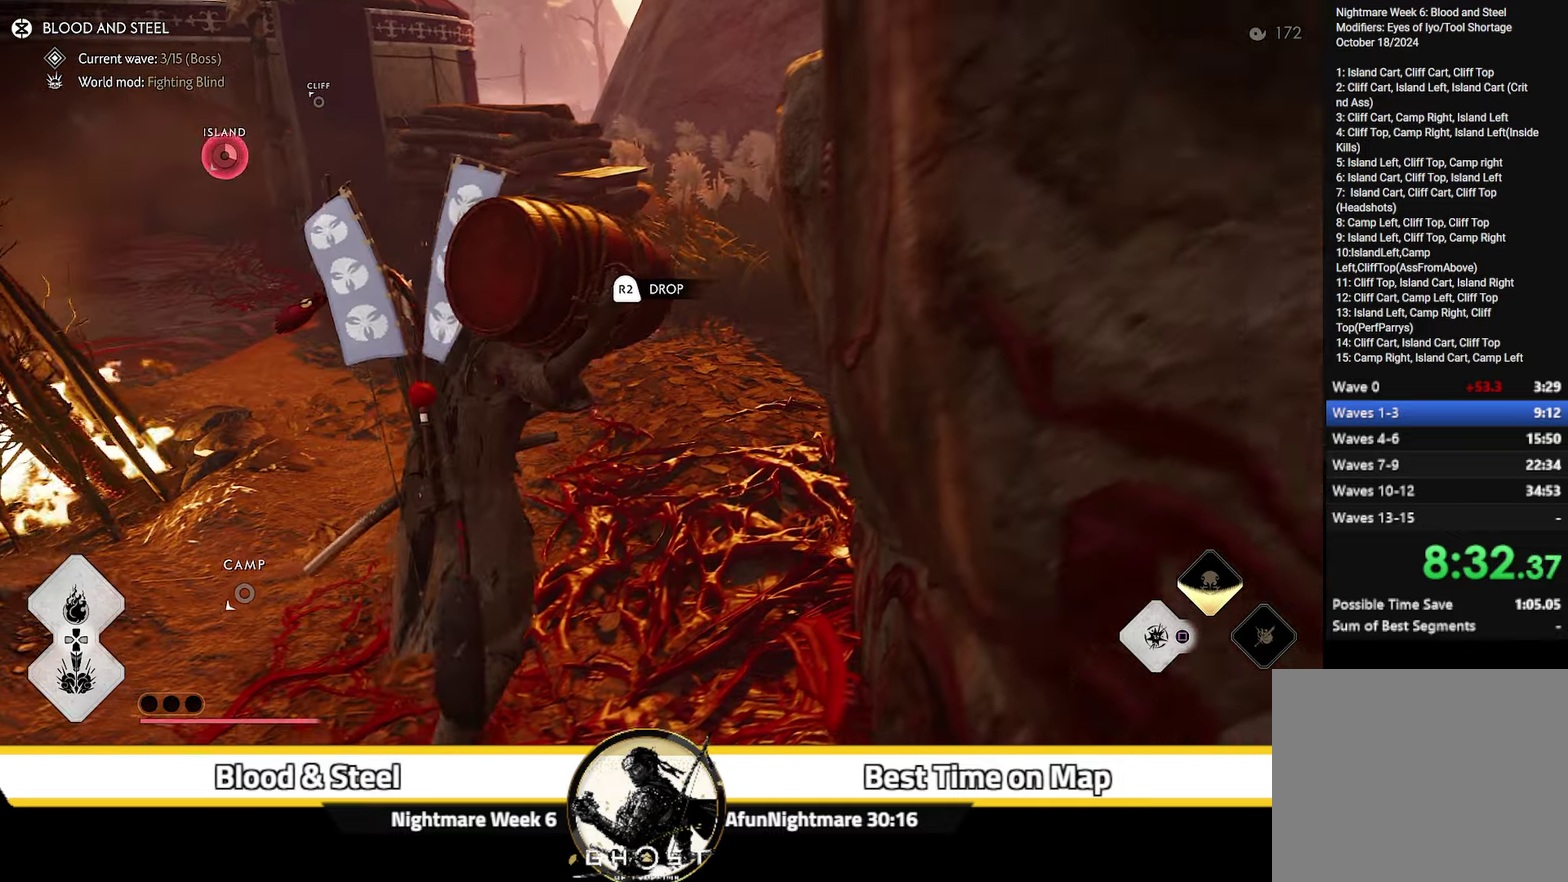
{"dt_ms": 600, "buttons": [], "left_stick": "up-left", "right_stick": "center", "events": [[467, "CIRCLE", "down"], [500, "R2", "down"], [517, "left_stick", "up-left"], [567, "R1", "up"], [600, "CIRCLE", "up"], [600, "R2", "up"]]}